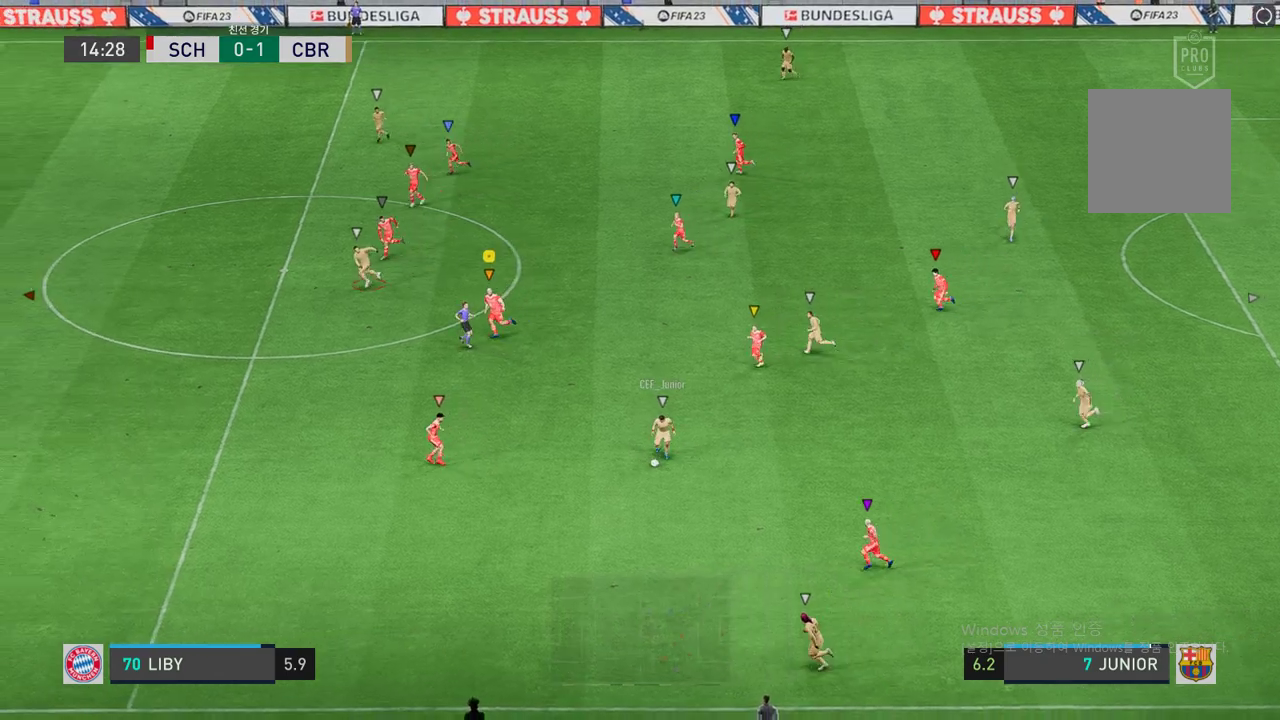
Gameplay with a controller (Xbox layout); each line is a JSON object with the inputs held at the frame after it. "events" lists button and stick changes between this image and that frame as [ms after this image, input, new state], when the widget could be followed in between. Not read: L3 R3.
{"buttons": [], "left_stick": "down", "right_stick": "center", "events": [[386, "left_stick", "down"], [486, "R2", "up"]]}
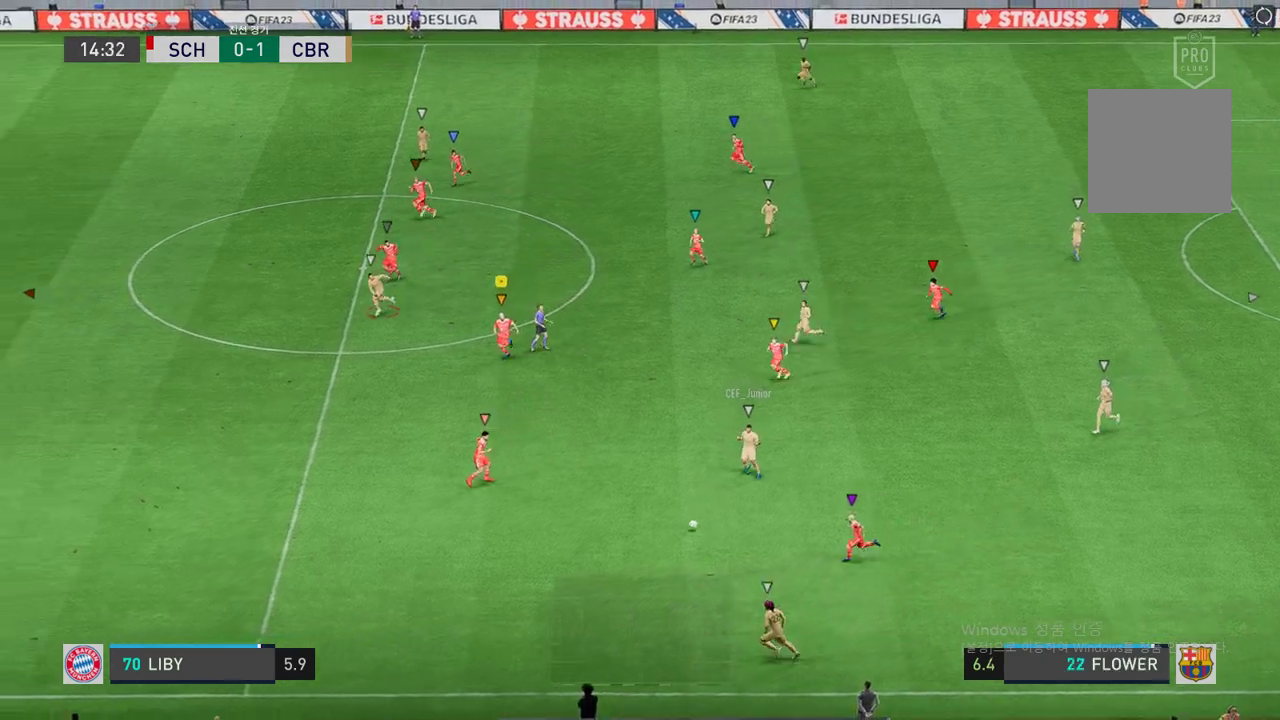
{"buttons": ["R2"], "left_stick": "down-left", "right_stick": "center", "events": [[34, "R2", "down"], [84, "left_stick", "down-left"]]}
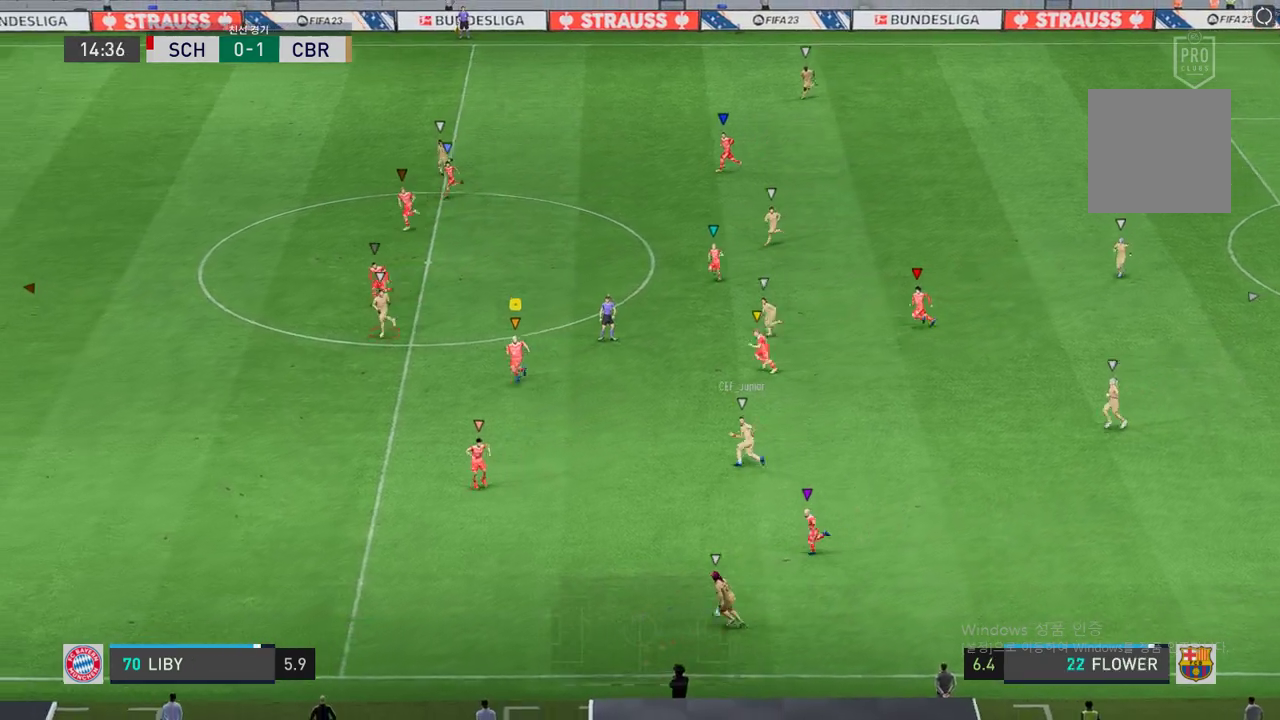
{"buttons": ["R2"], "left_stick": "center", "right_stick": "center", "events": [[319, "left_stick", "down"], [420, "left_stick", "center"]]}
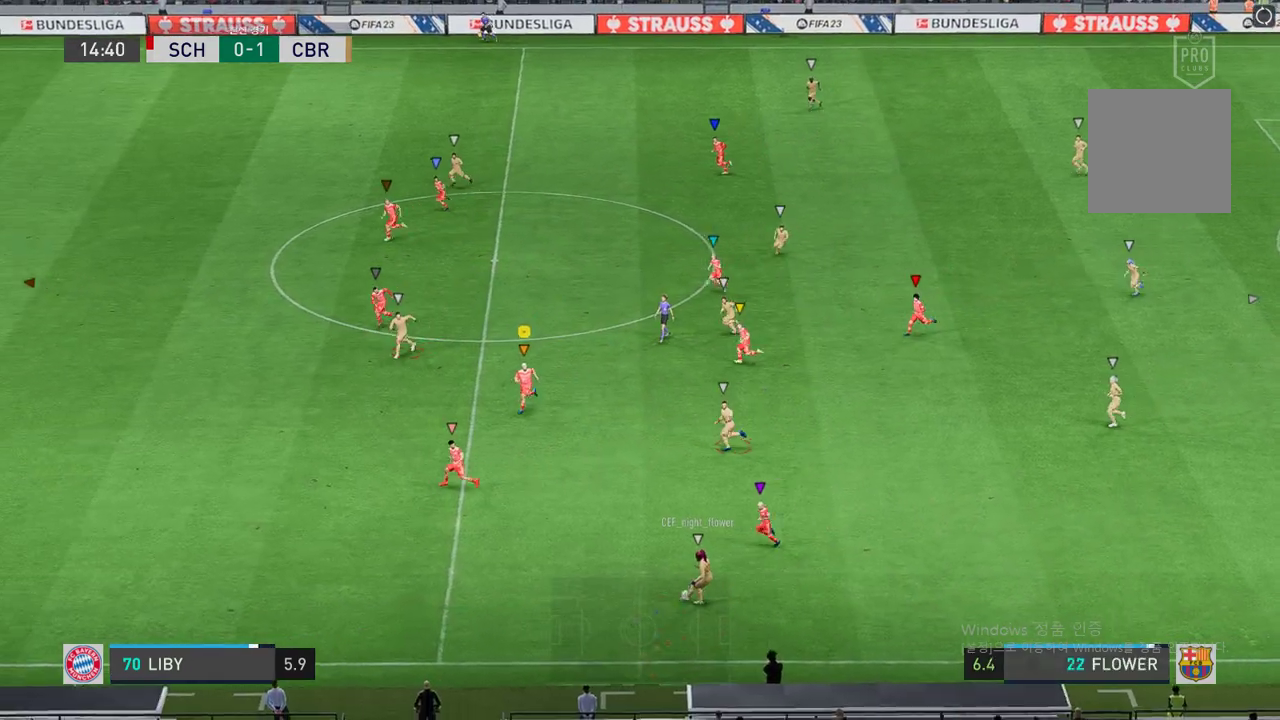
{"buttons": ["L2", "R2"], "left_stick": "left", "right_stick": "center", "events": [[33, "L2", "down"], [168, "left_stick", "down-left"], [369, "left_stick", "left"]]}
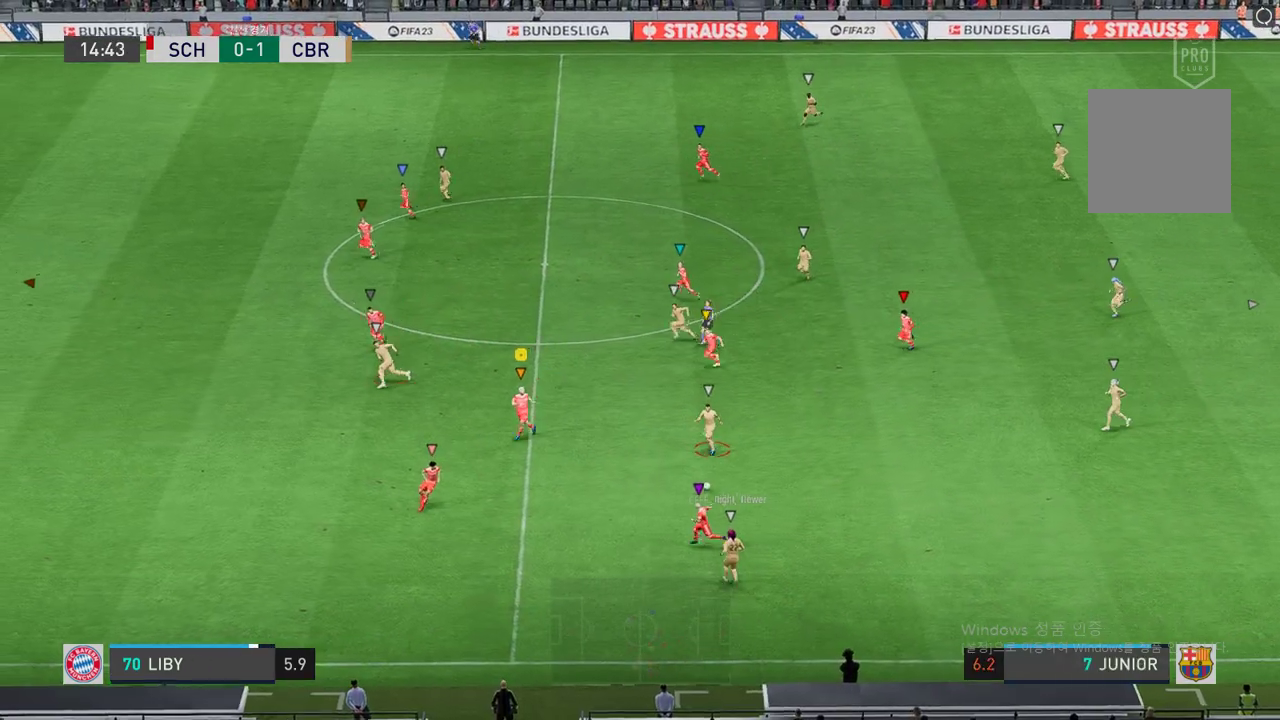
{"buttons": ["L2", "R2"], "left_stick": "up", "right_stick": "center", "events": [[34, "left_stick", "up-left"], [185, "left_stick", "up"]]}
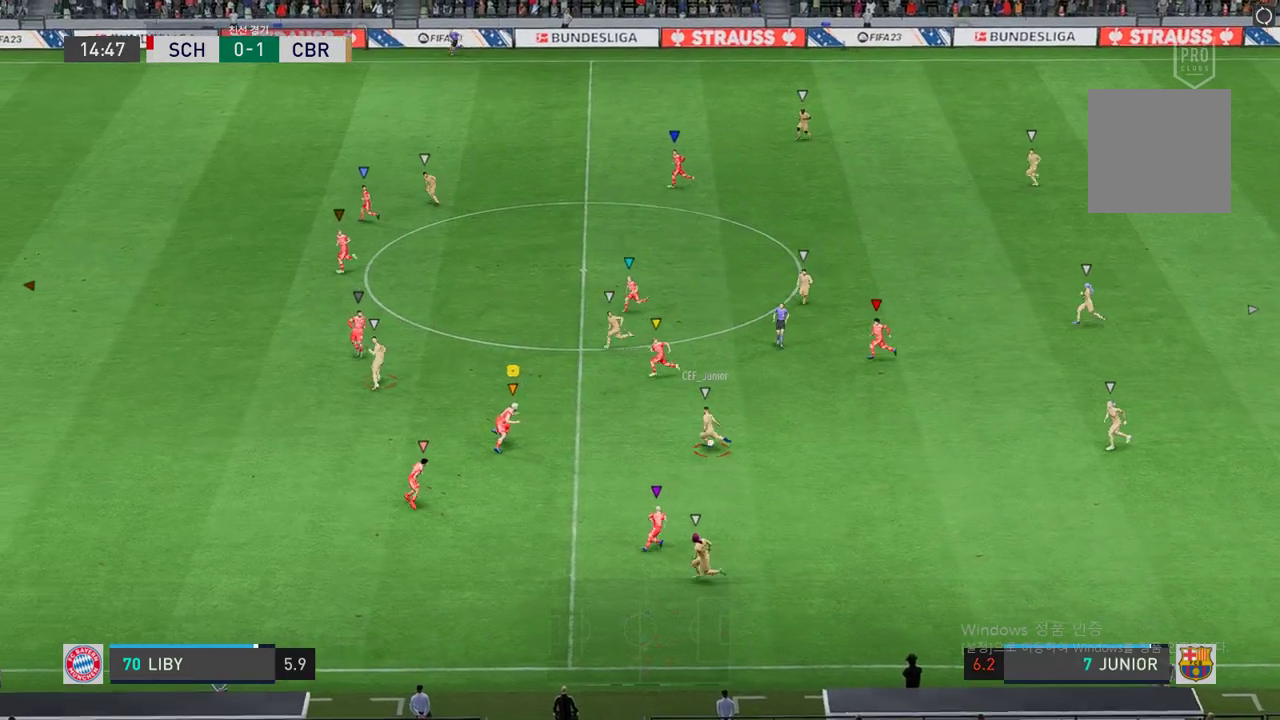
{"buttons": ["L2", "R2"], "left_stick": "up-left", "right_stick": "center", "events": [[184, "left_stick", "up-left"], [318, "left_stick", "left"], [453, "left_stick", "up-left"]]}
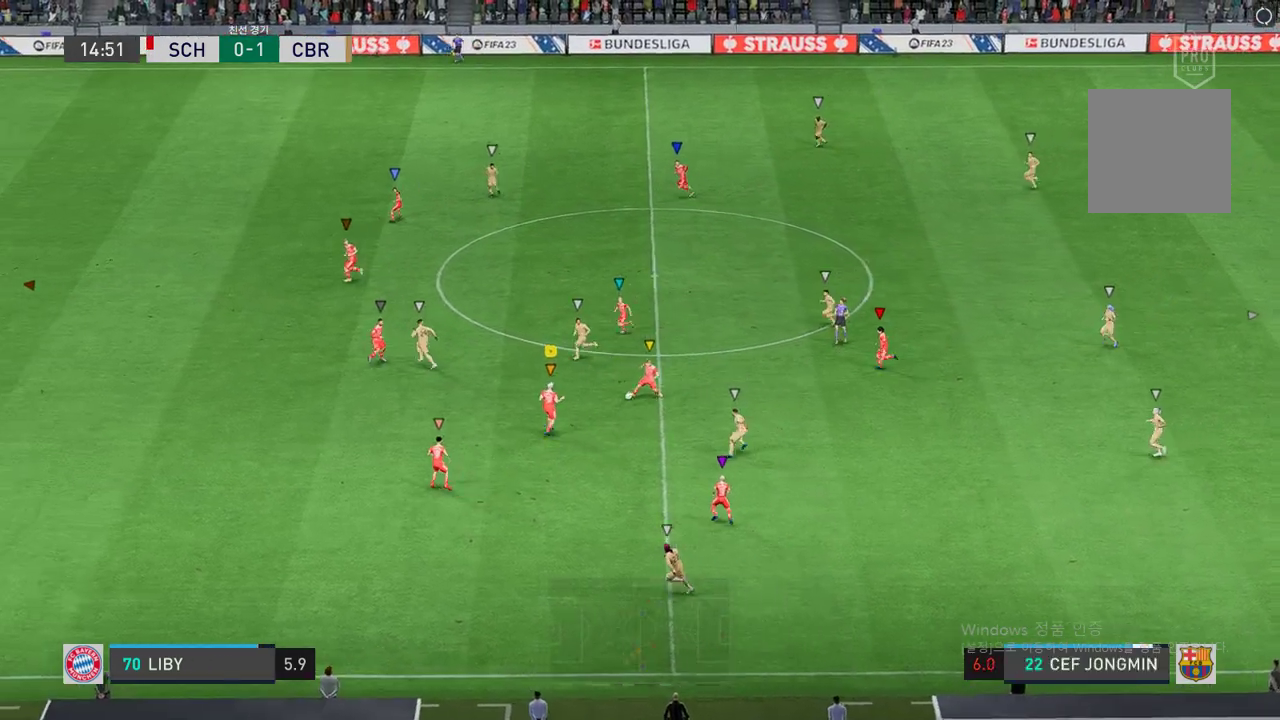
{"buttons": ["L2"], "left_stick": "down", "right_stick": "center", "events": [[235, "L2", "up"], [386, "left_stick", "down"], [436, "L2", "down"], [436, "R2", "up"]]}
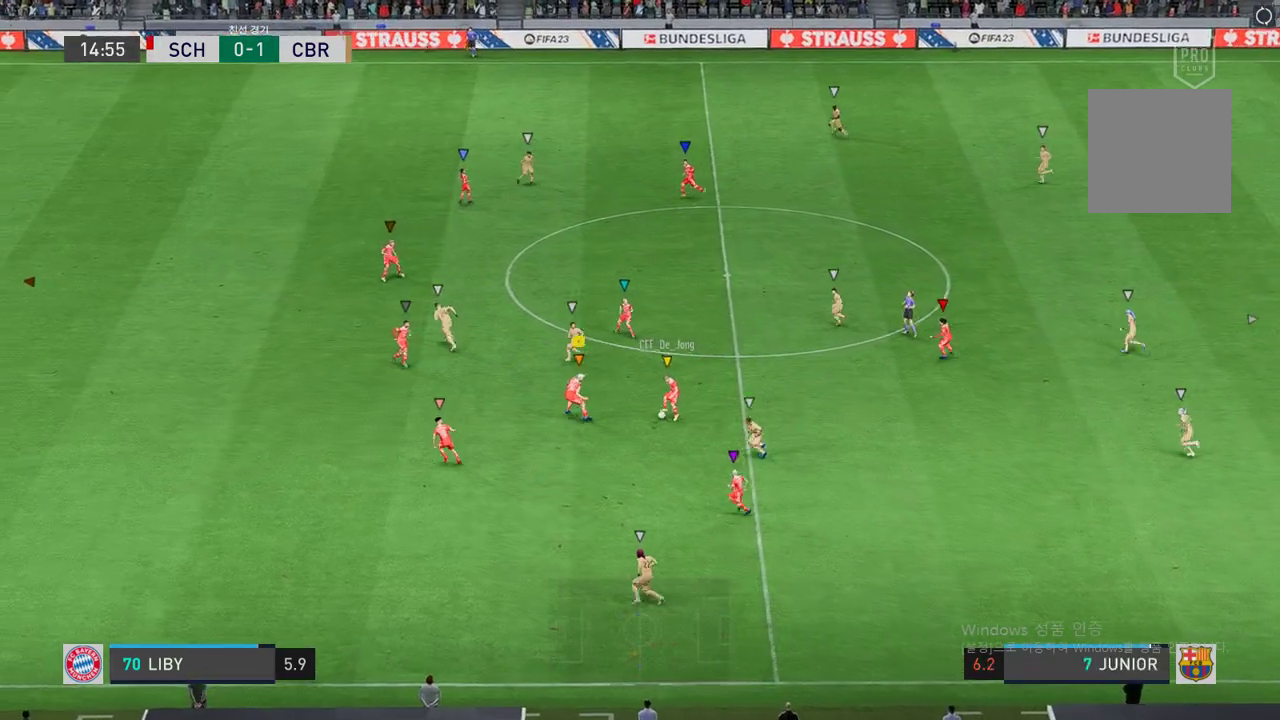
{"buttons": ["L2"], "left_stick": "down-left", "right_stick": "center", "events": [[84, "left_stick", "down-left"]]}
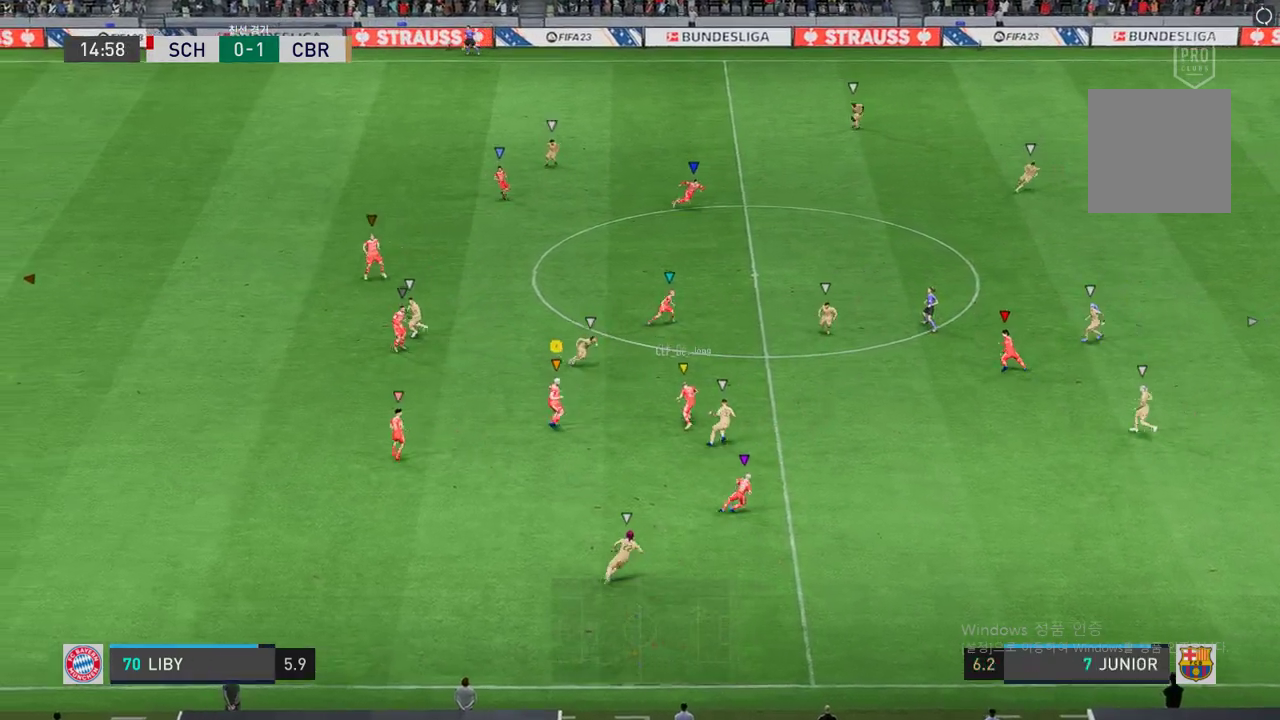
{"buttons": ["L2"], "left_stick": "up-right", "right_stick": "center", "events": [[117, "left_stick", "left"], [302, "left_stick", "up-right"]]}
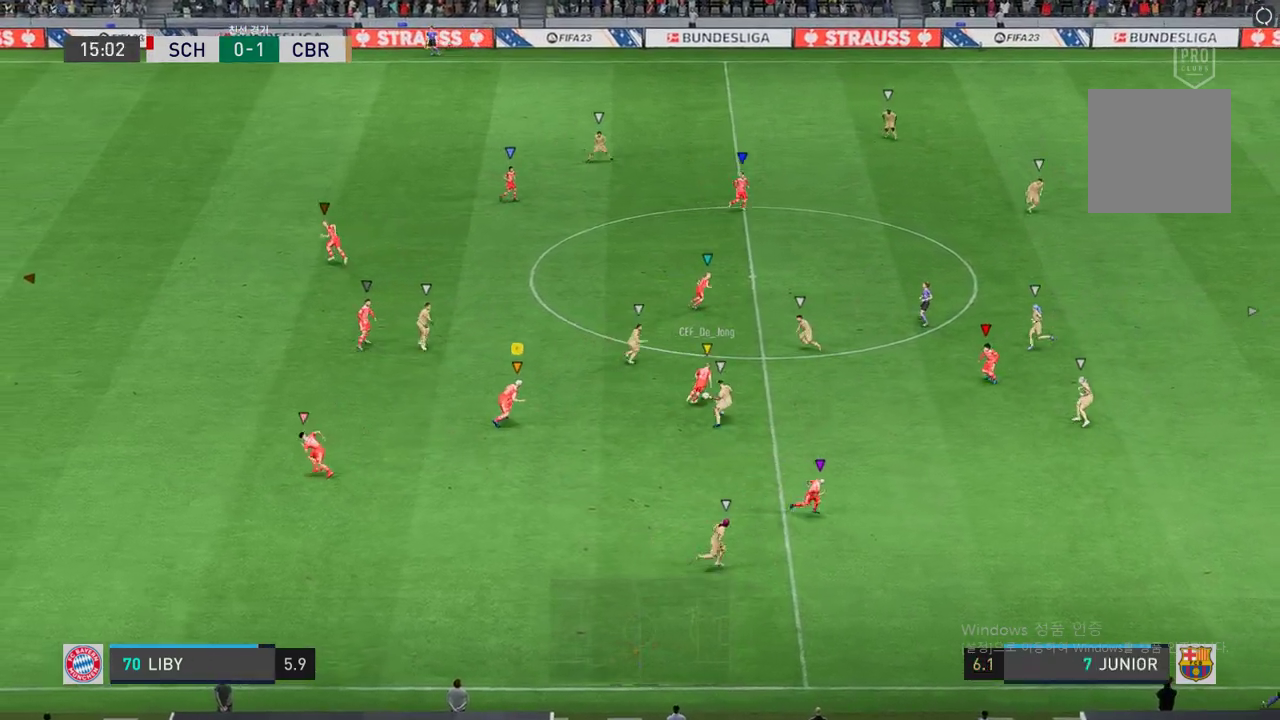
{"buttons": ["L2"], "left_stick": "down-right", "right_stick": "center", "events": [[252, "left_stick", "down-right"]]}
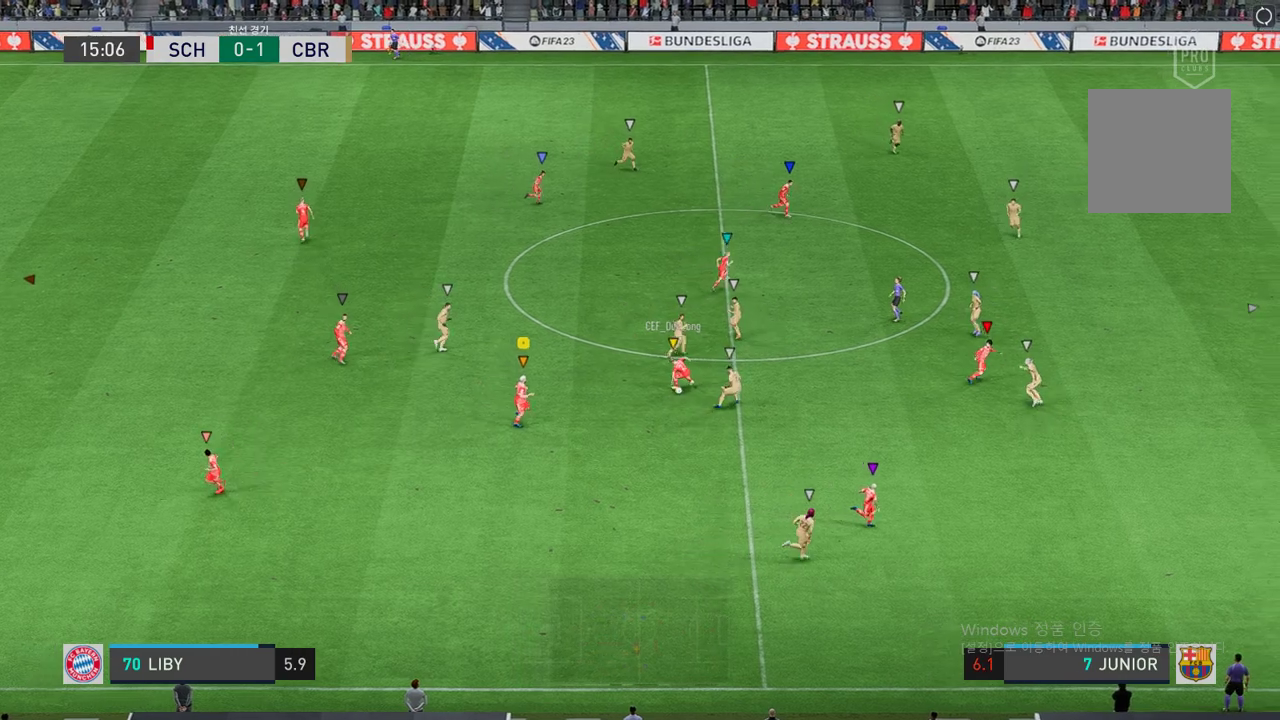
{"buttons": [], "left_stick": "down", "right_stick": "center", "events": [[134, "left_stick", "down"], [436, "L2", "up"]]}
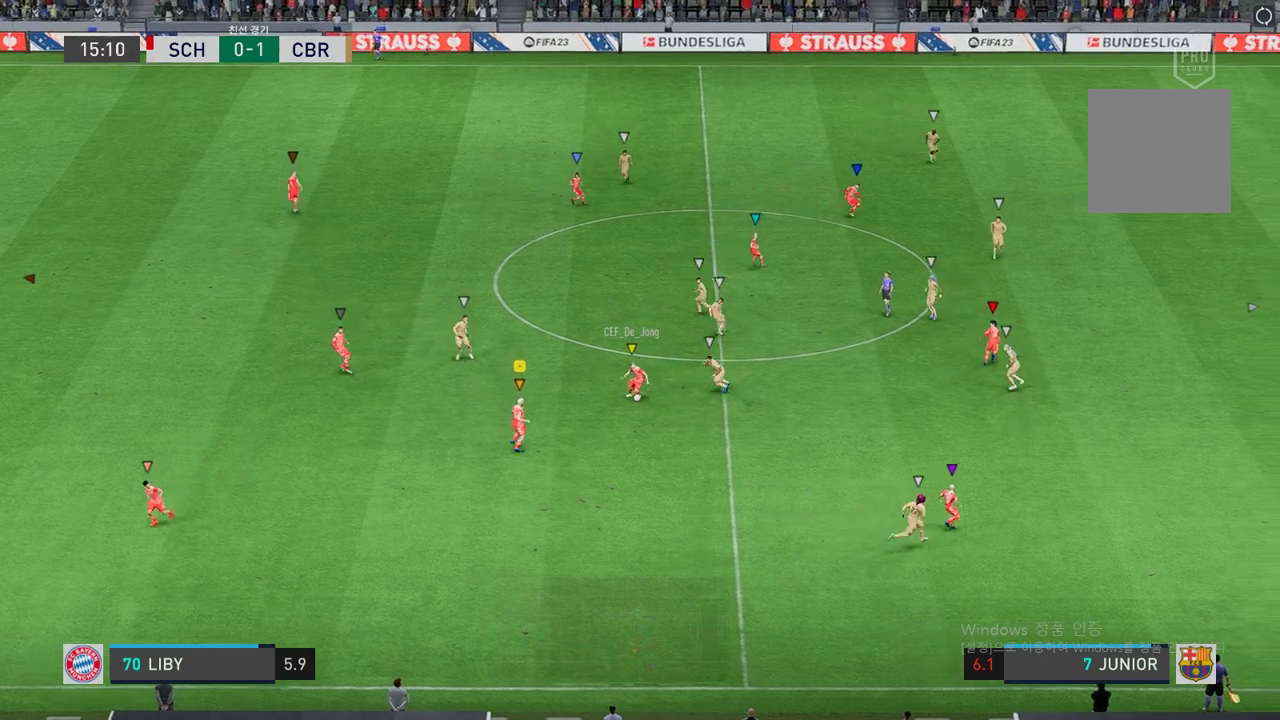
{"buttons": [], "left_stick": "down", "right_stick": "center", "events": []}
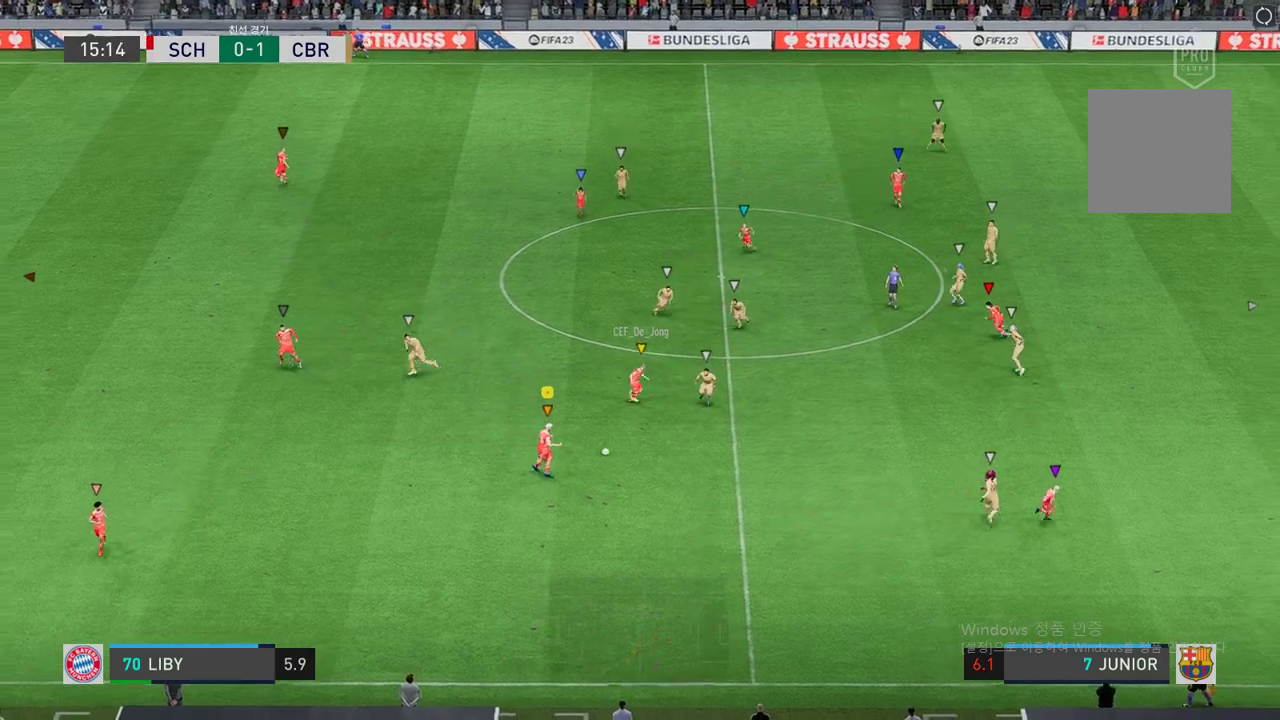
{"buttons": [], "left_stick": "down-right", "right_stick": "center", "events": [[218, "left_stick", "down-right"]]}
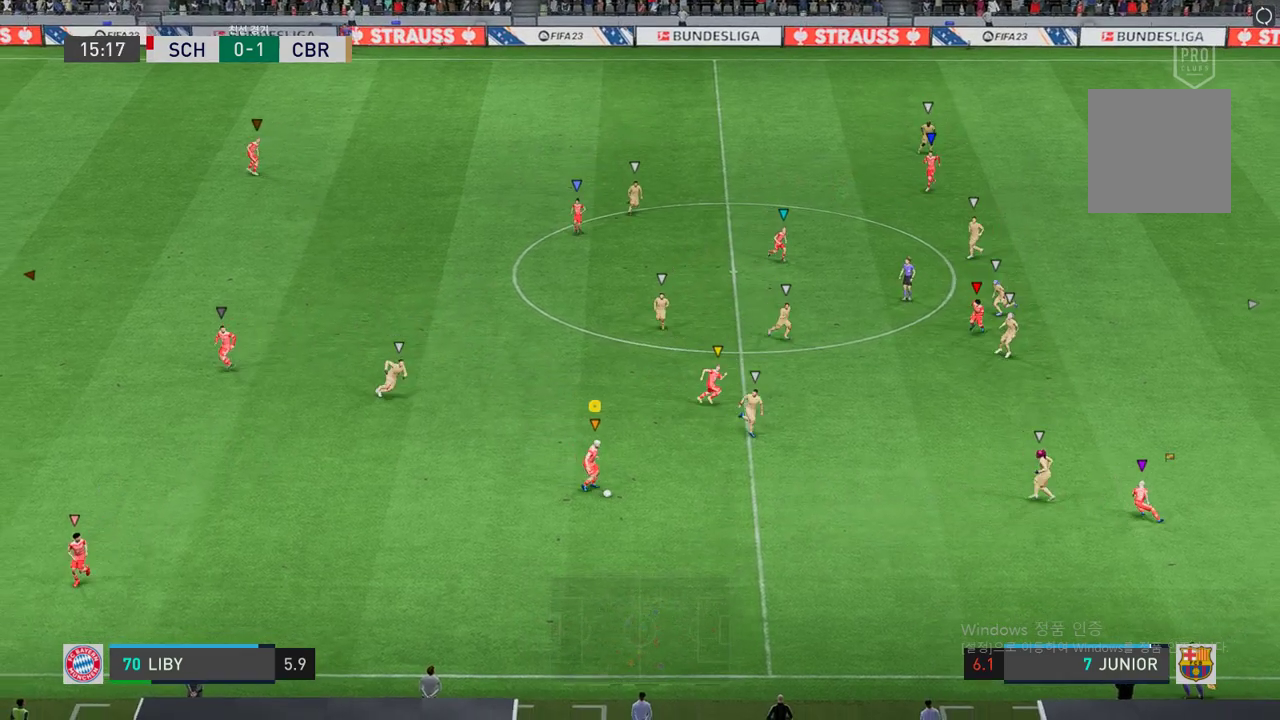
{"buttons": [], "left_stick": "up", "right_stick": "center", "events": [[234, "left_stick", "center"], [503, "left_stick", "up"]]}
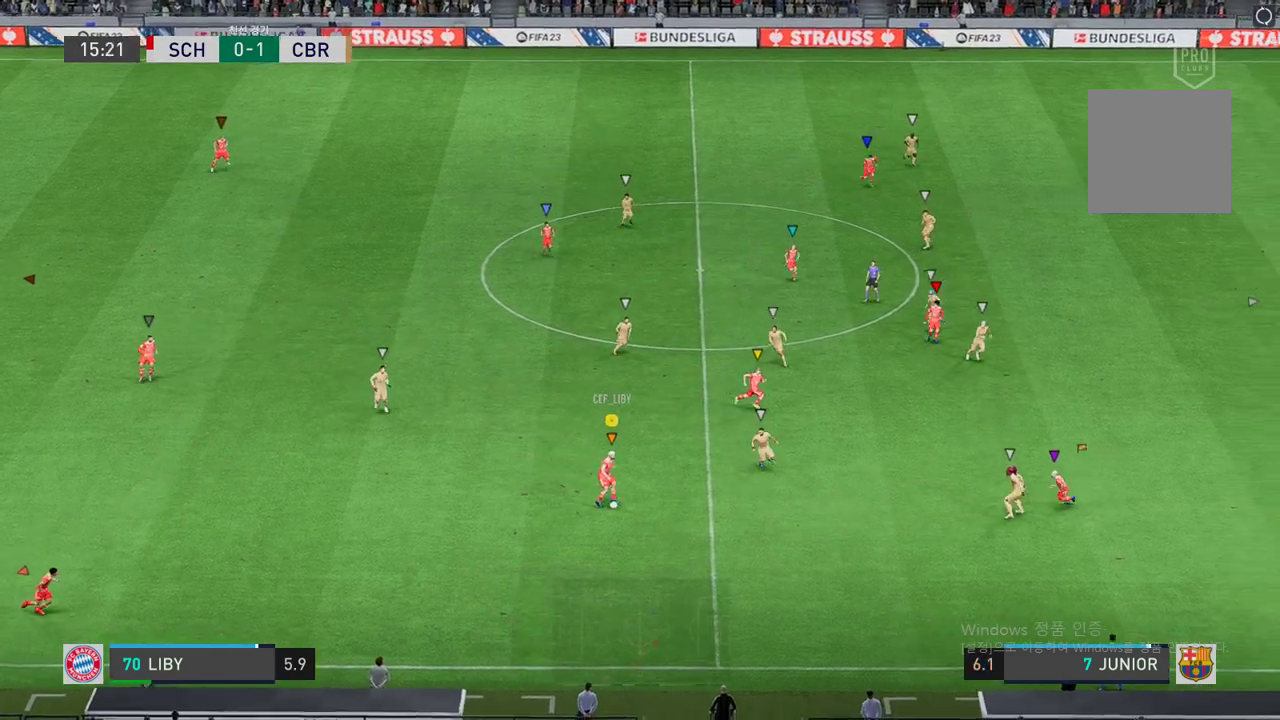
{"buttons": [], "left_stick": "up-right", "right_stick": "center", "events": [[419, "left_stick", "up-right"]]}
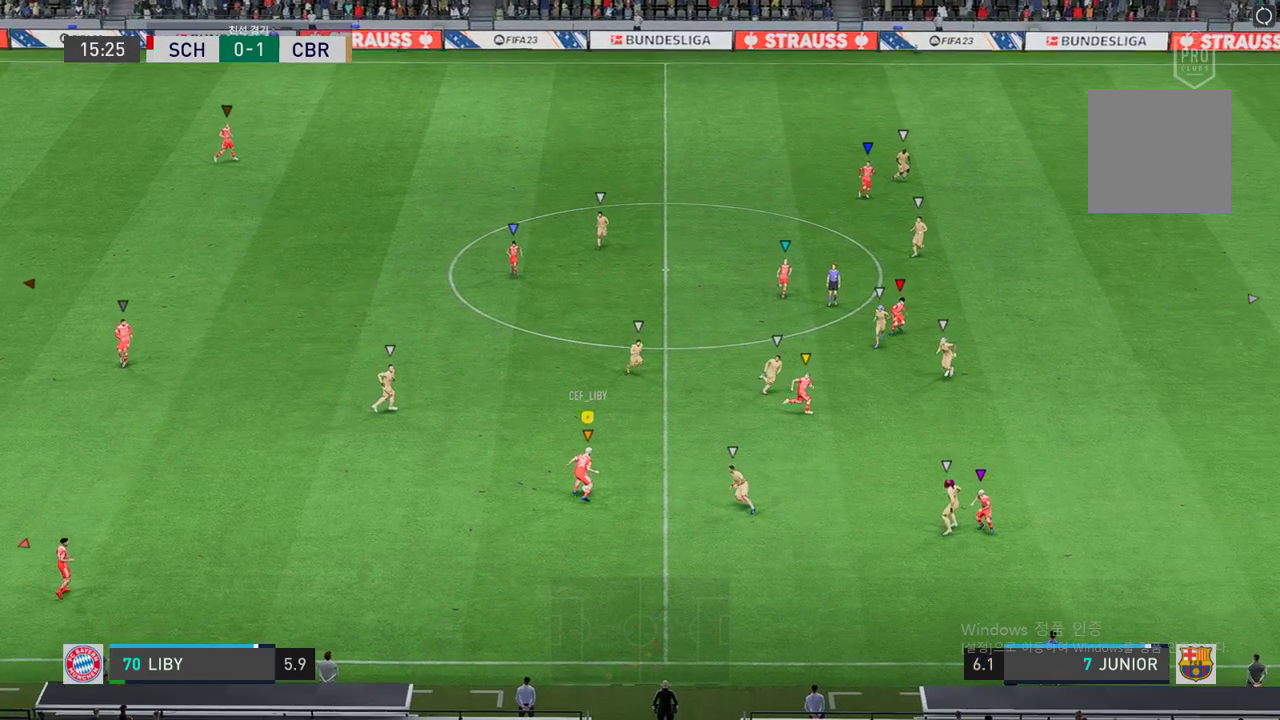
{"buttons": [], "left_stick": "right", "right_stick": "center", "events": [[353, "left_stick", "right"]]}
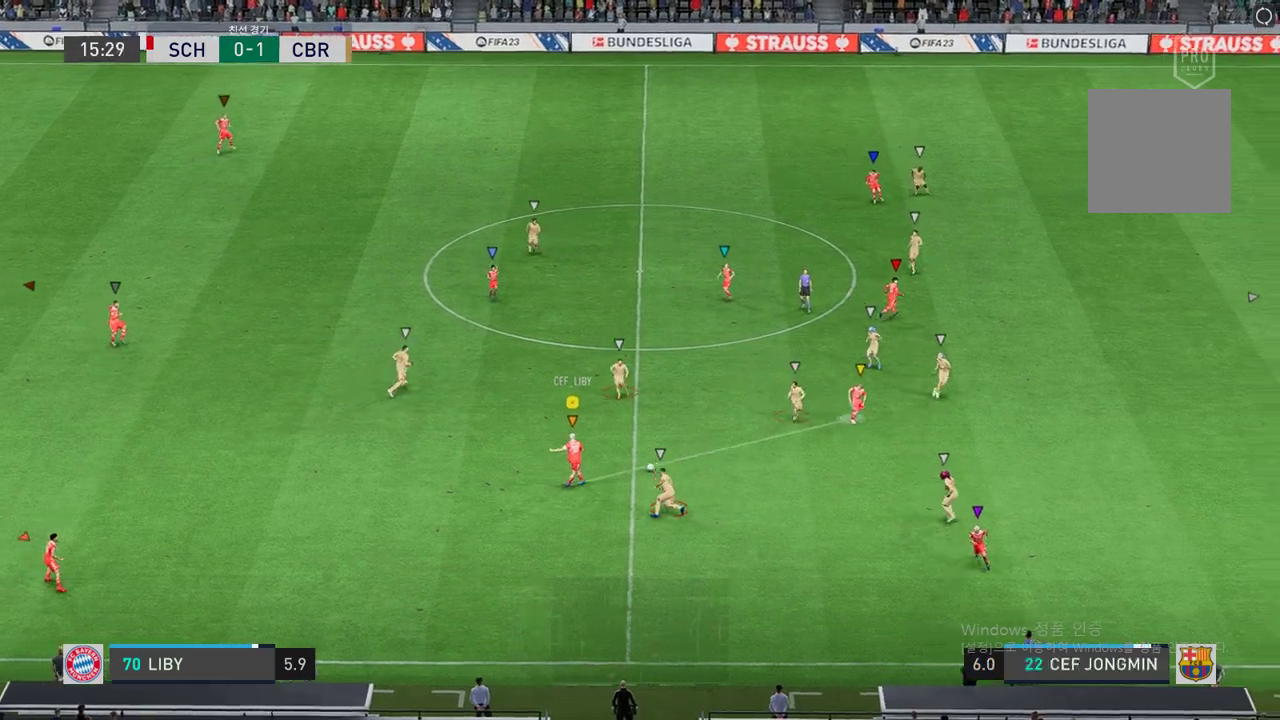
{"buttons": [], "left_stick": "right", "right_stick": "center", "events": []}
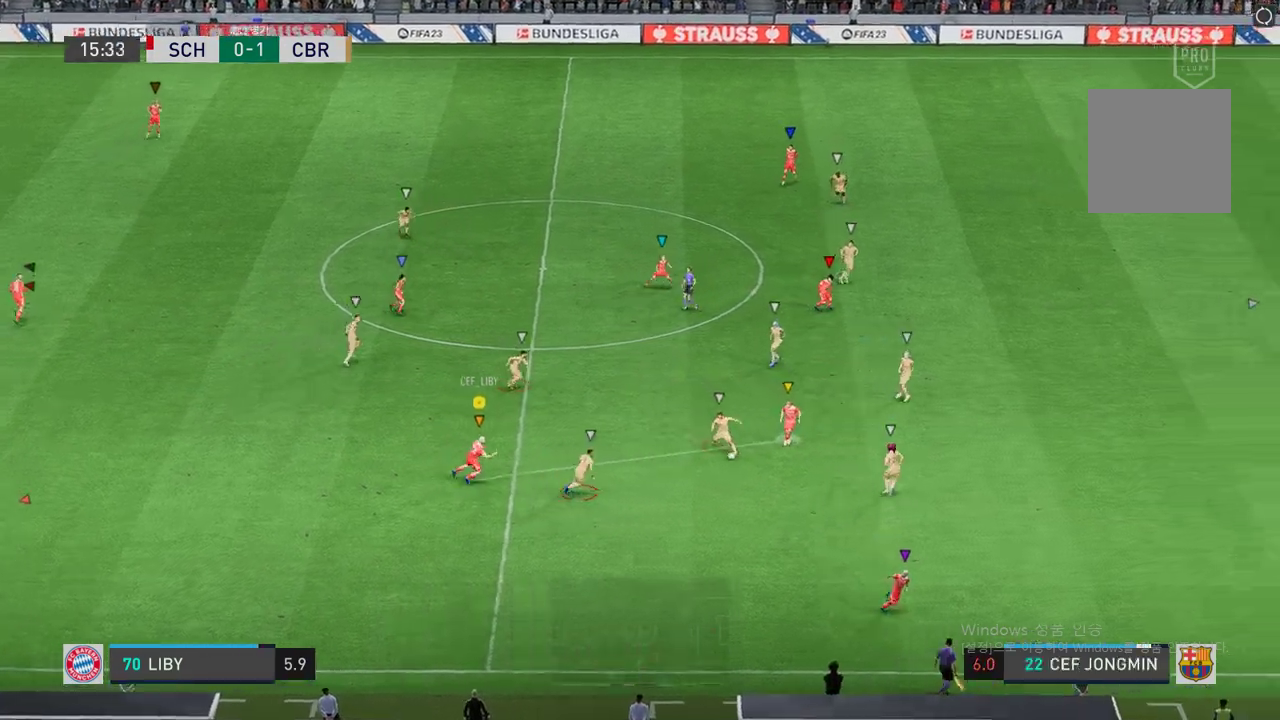
{"buttons": ["L2", "R2"], "left_stick": "right", "right_stick": "center", "events": [[67, "left_stick", "up-right"], [386, "left_stick", "right"], [436, "L2", "down"], [436, "R2", "down"]]}
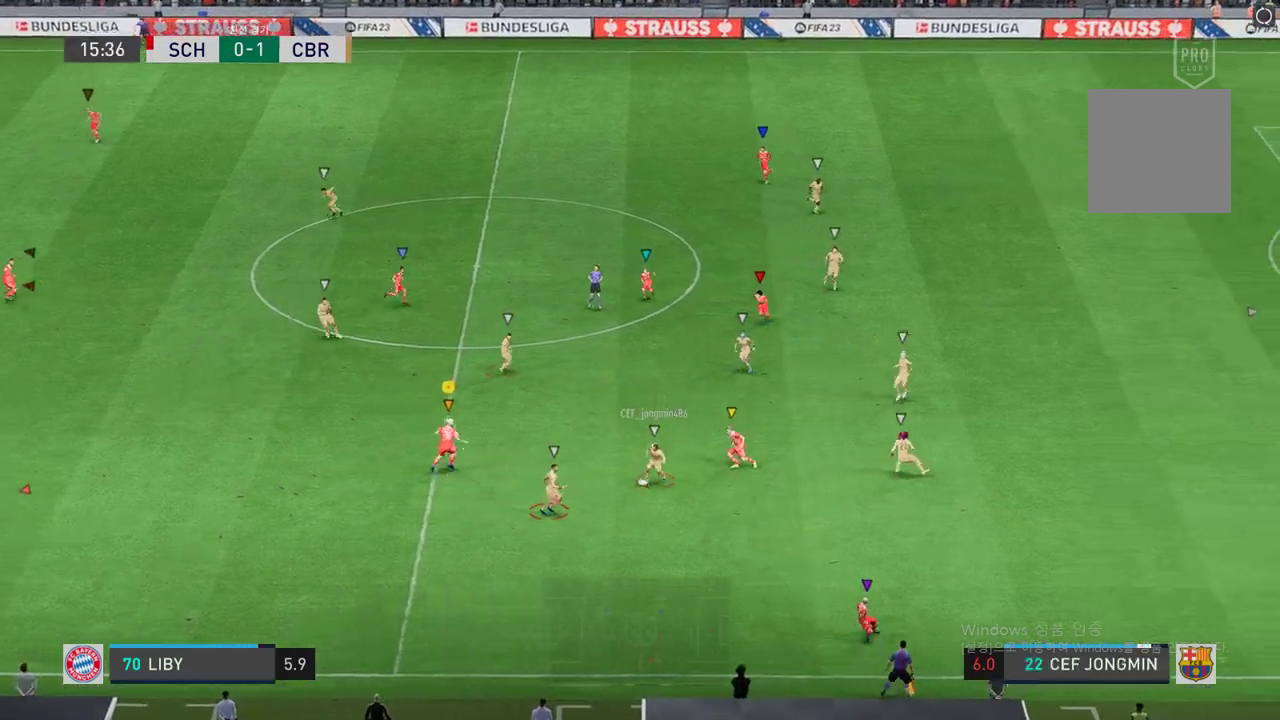
{"buttons": ["L2", "R2"], "left_stick": "down-right", "right_stick": "center", "events": [[34, "left_stick", "down-right"]]}
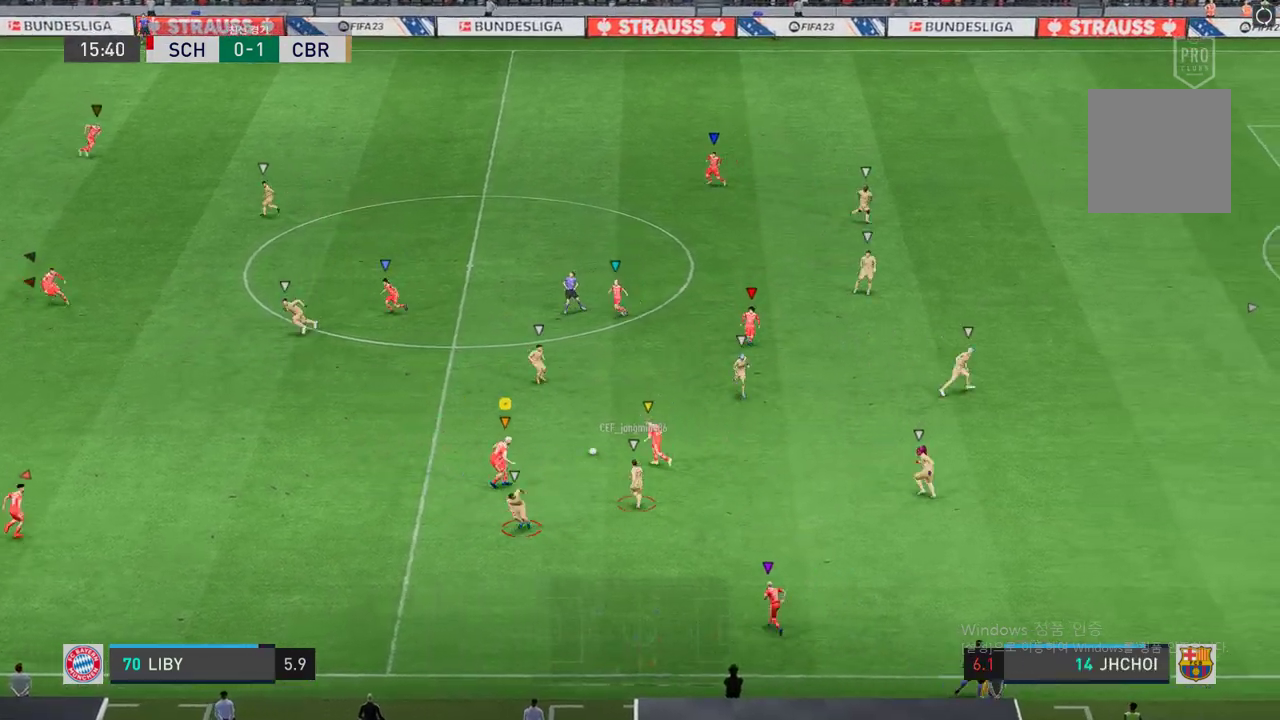
{"buttons": ["L2", "R2"], "left_stick": "left", "right_stick": "center", "events": [[17, "left_stick", "down"], [168, "left_stick", "down-left"], [369, "left_stick", "left"]]}
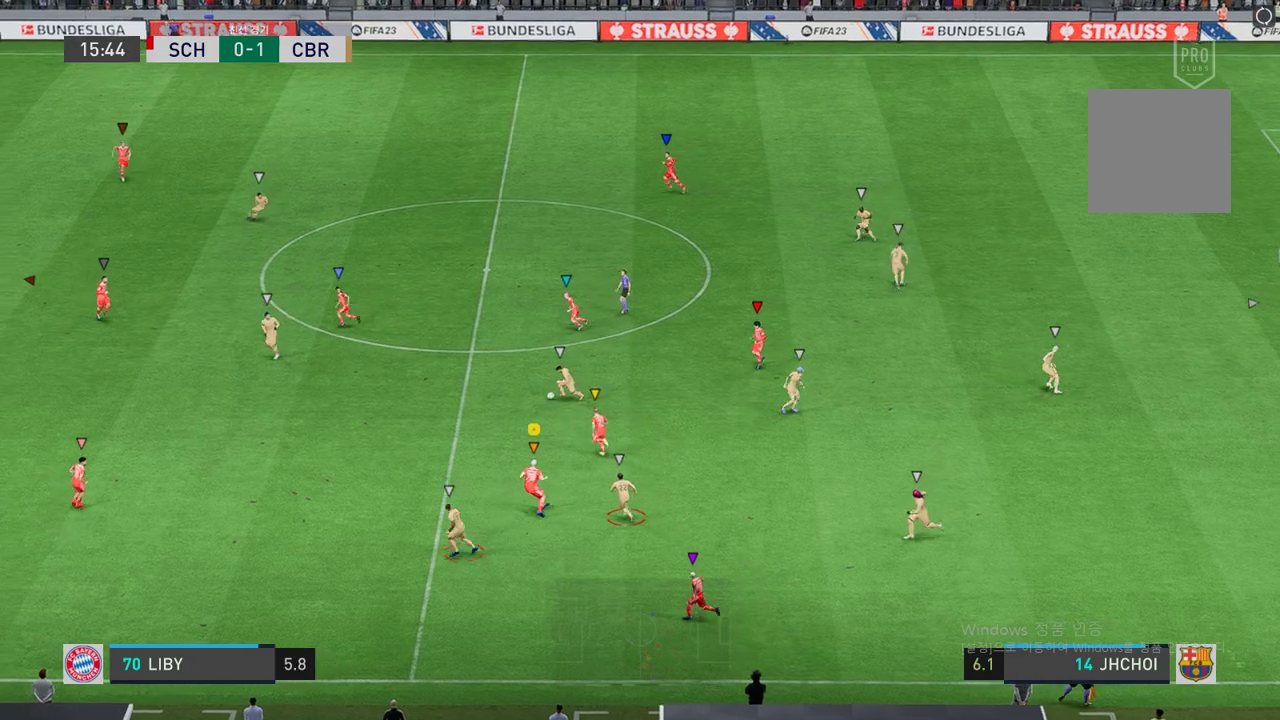
{"buttons": ["R2"], "left_stick": "up-left", "right_stick": "center", "events": [[353, "left_stick", "up-left"], [386, "L2", "up"]]}
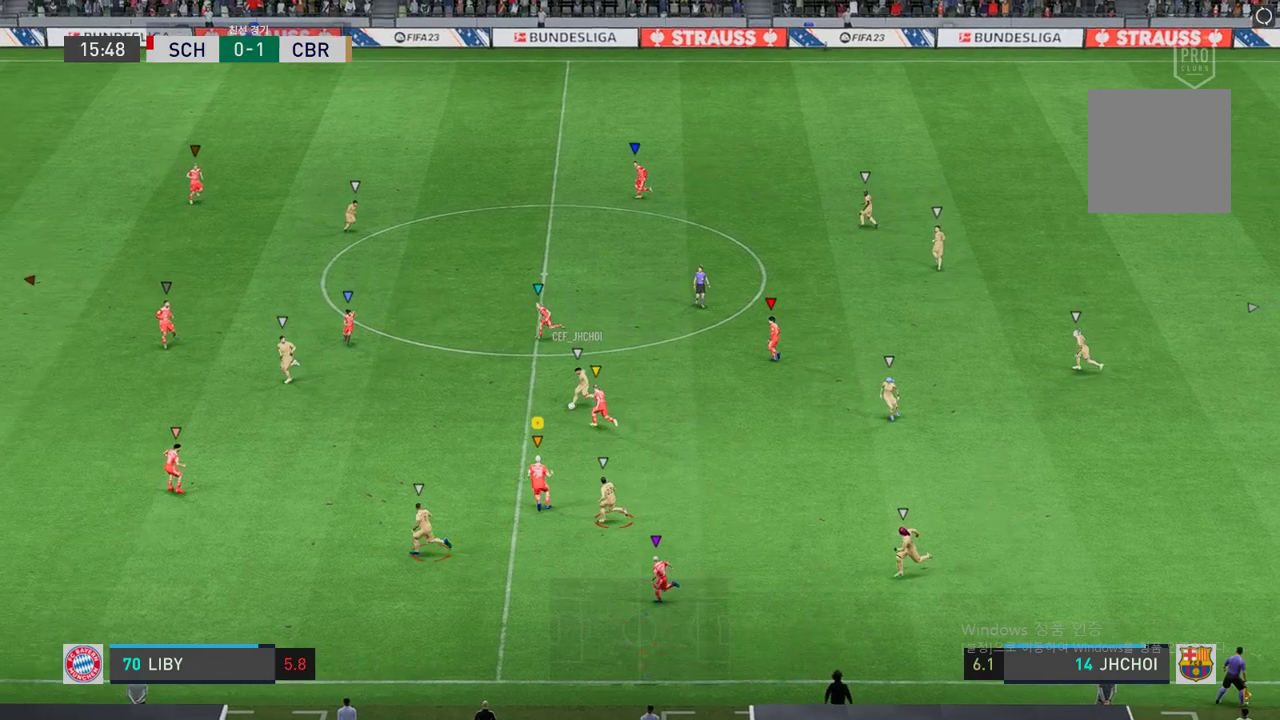
{"buttons": ["R2"], "left_stick": "up-left", "right_stick": "center", "events": []}
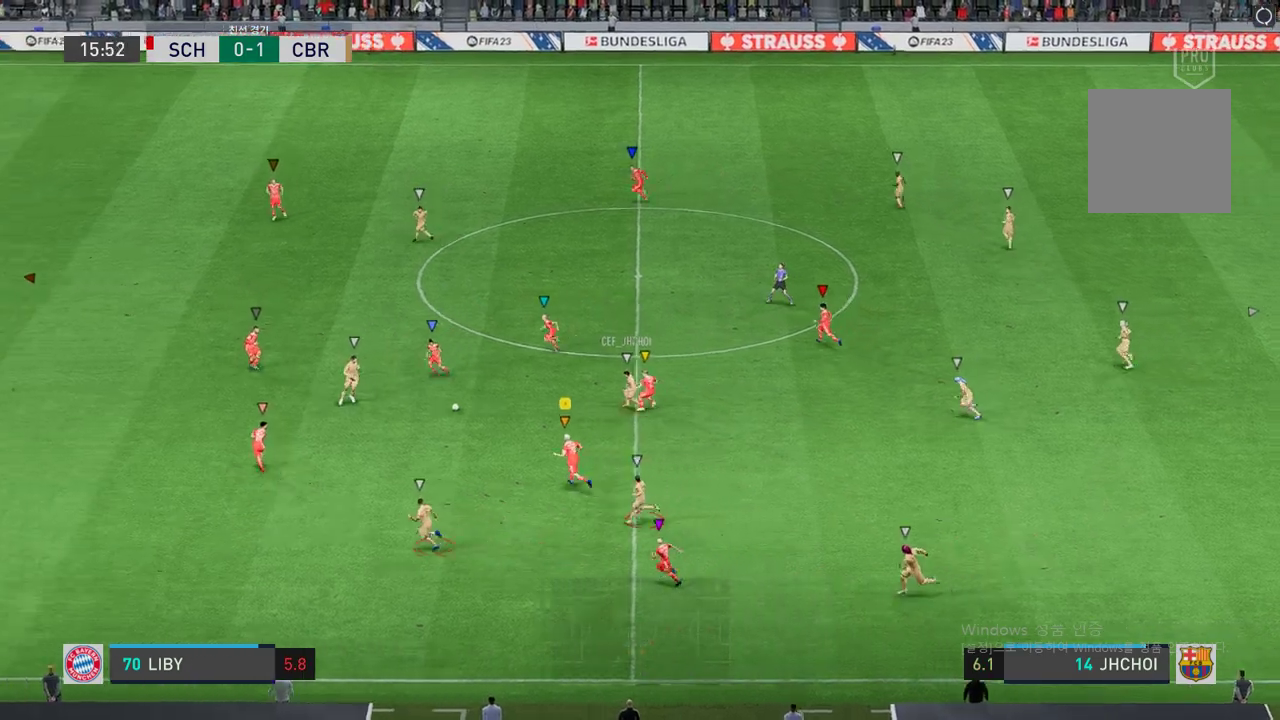
{"buttons": ["R2"], "left_stick": "up-left", "right_stick": "center", "events": []}
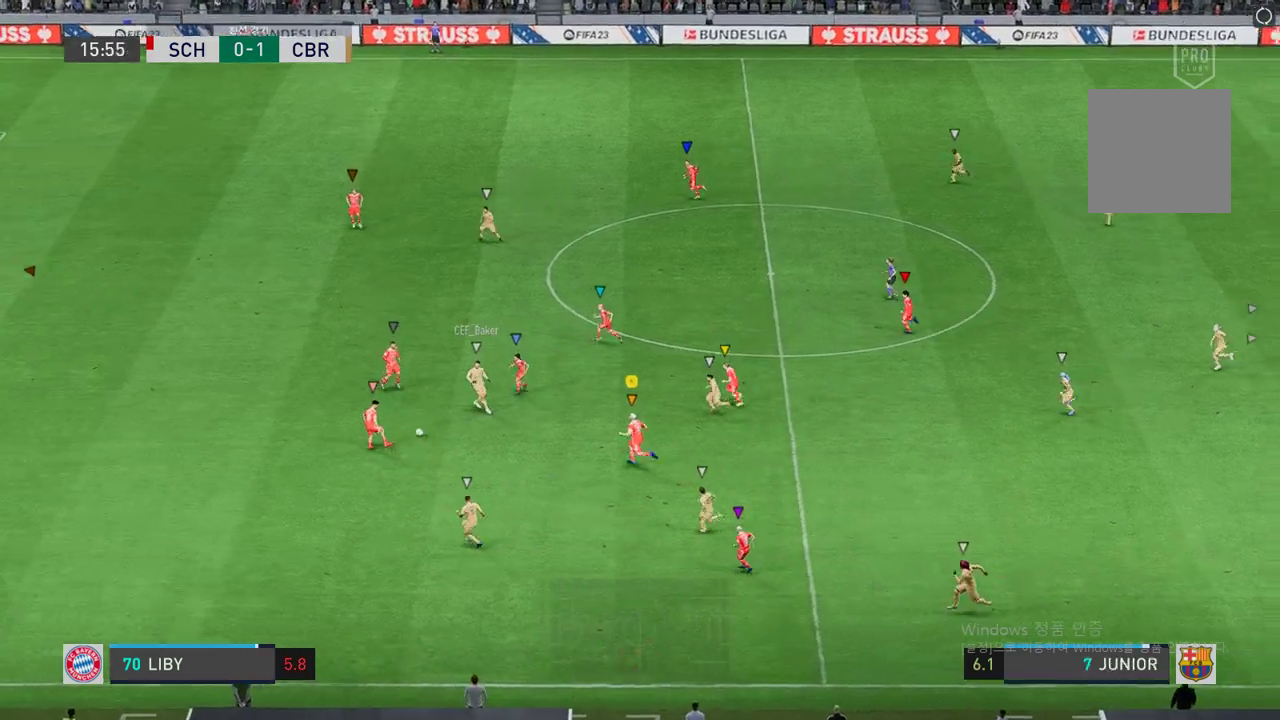
{"buttons": ["R2"], "left_stick": "left", "right_stick": "center", "events": [[84, "left_stick", "left"]]}
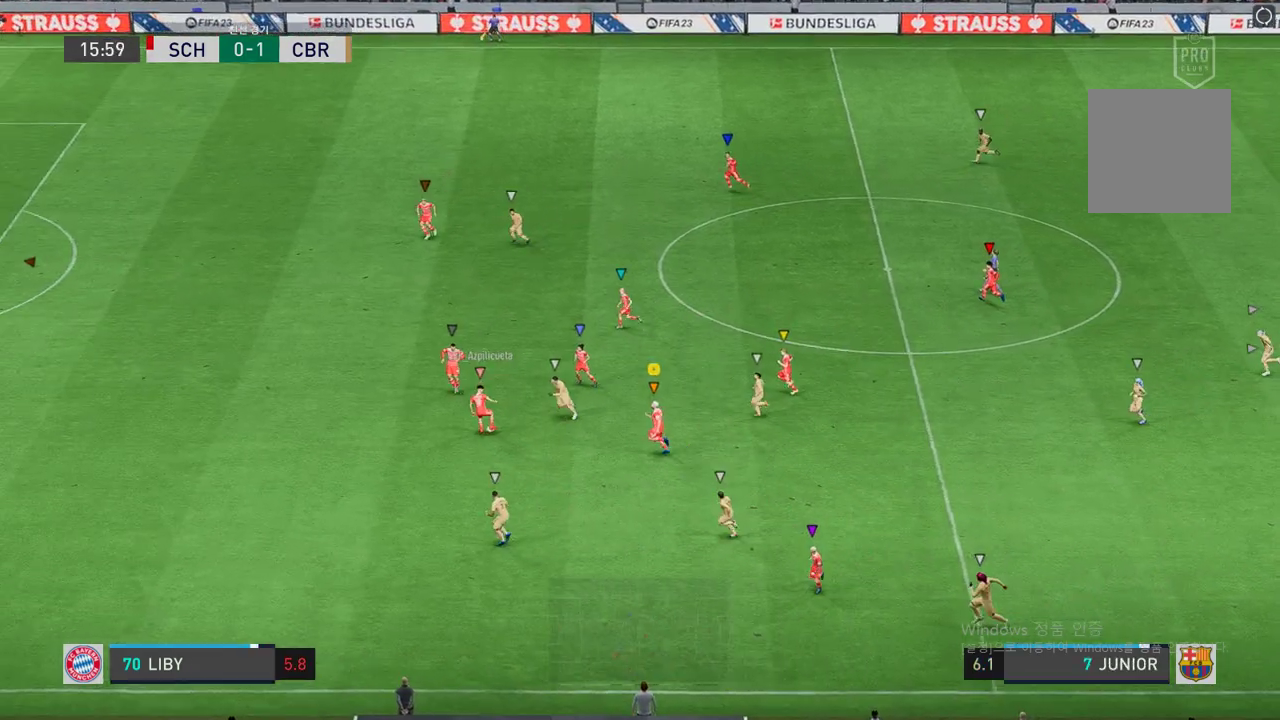
{"buttons": ["L2"], "left_stick": "up-right", "right_stick": "center", "events": [[16, "left_stick", "center"], [100, "left_stick", "right"], [134, "L2", "down"], [134, "R2", "up"], [184, "left_stick", "up-right"]]}
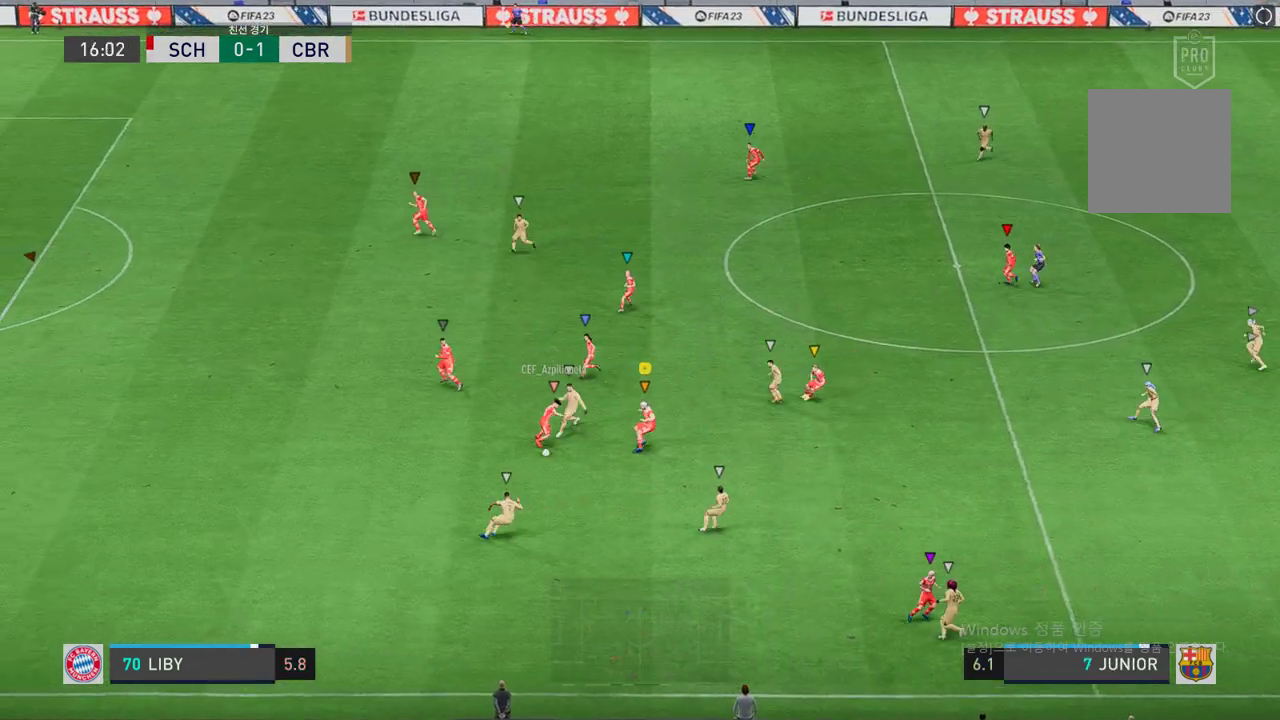
{"buttons": ["L2"], "left_stick": "up", "right_stick": "center", "events": [[269, "left_stick", "up"]]}